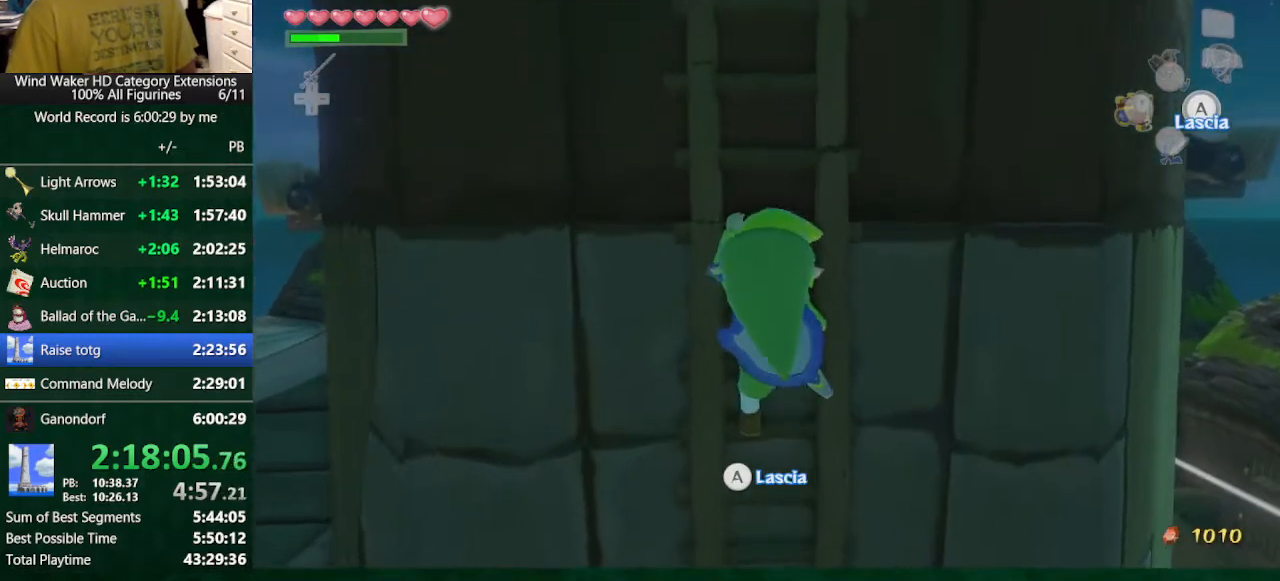
Gameplay with a controller (Nintendo layout); each line is a JSON object with the inputs held at the frame after it. "button_events" lists button changes between this image and that frame as [ms after this image, input, new state], when the widget could be followed in between (sticks are given only as held states). Not read: L3 R3.
{"buttons": [], "left_stick": "up", "right_stick": "center", "button_events": []}
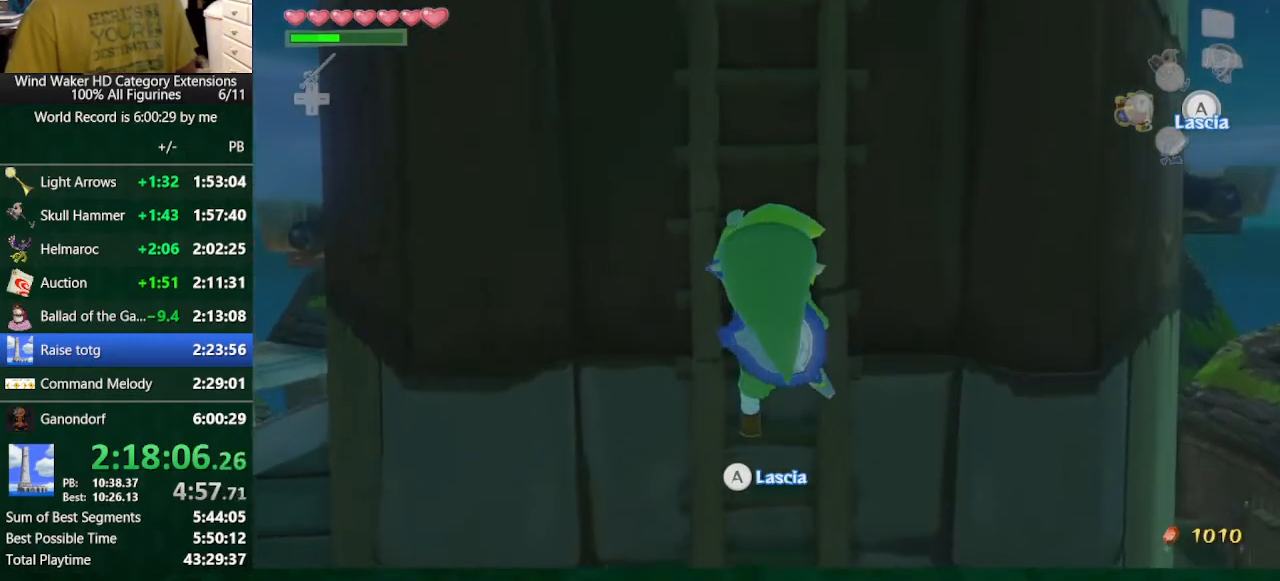
{"buttons": [], "left_stick": "up", "right_stick": "center", "button_events": []}
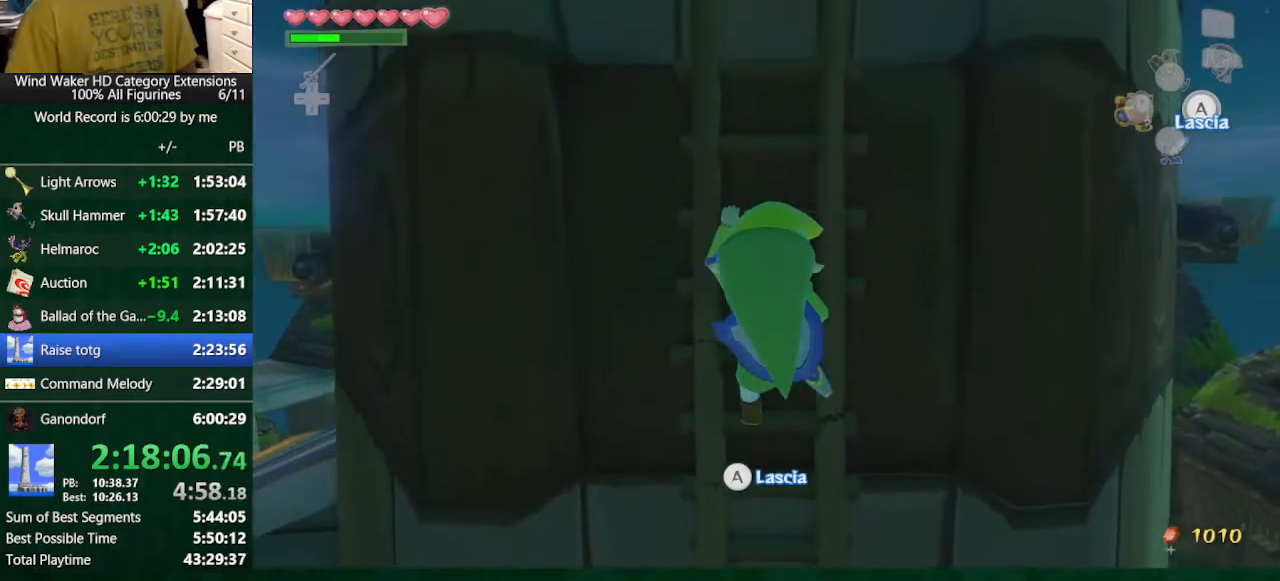
{"buttons": [], "left_stick": "up", "right_stick": "center", "button_events": []}
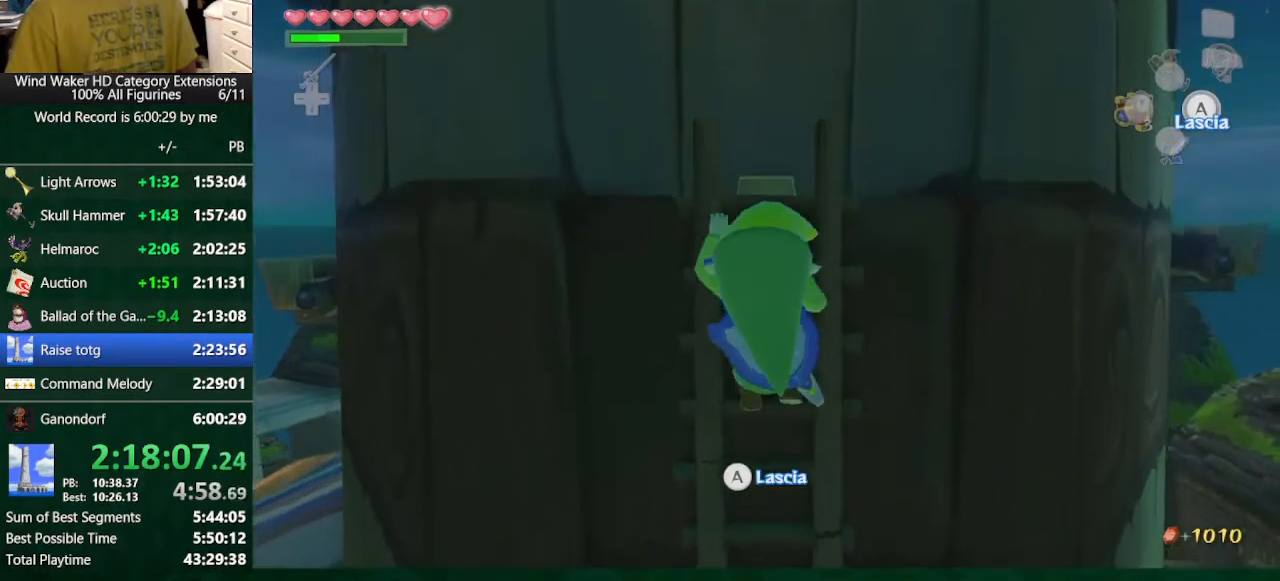
{"buttons": [], "left_stick": "up", "right_stick": "center", "button_events": []}
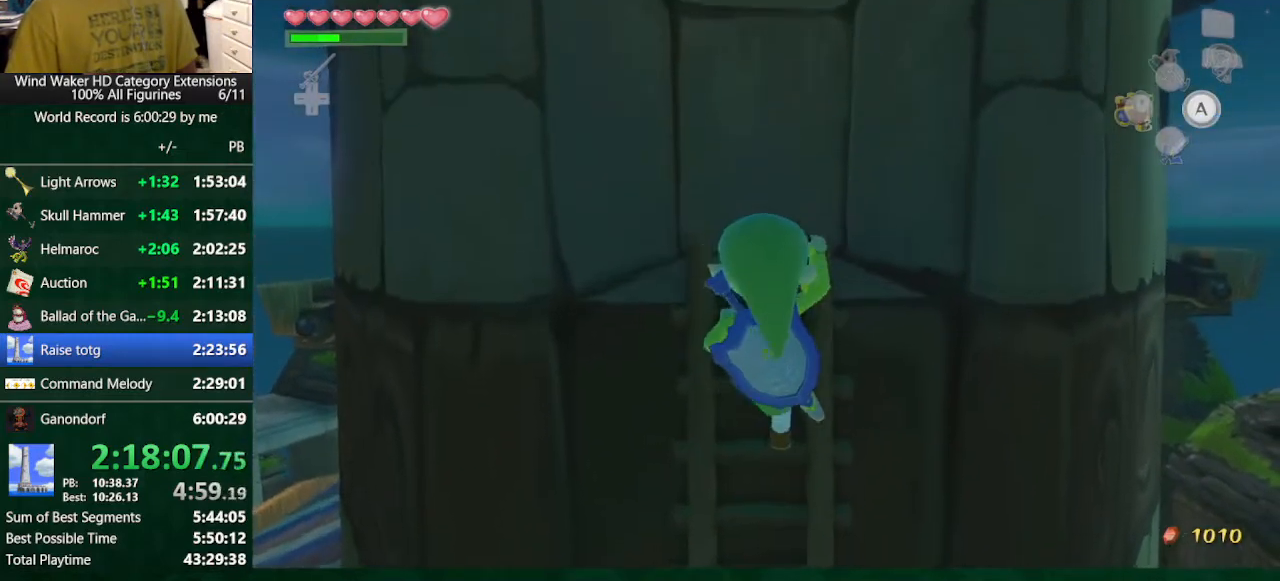
{"buttons": [], "left_stick": "center", "right_stick": "center", "button_events": []}
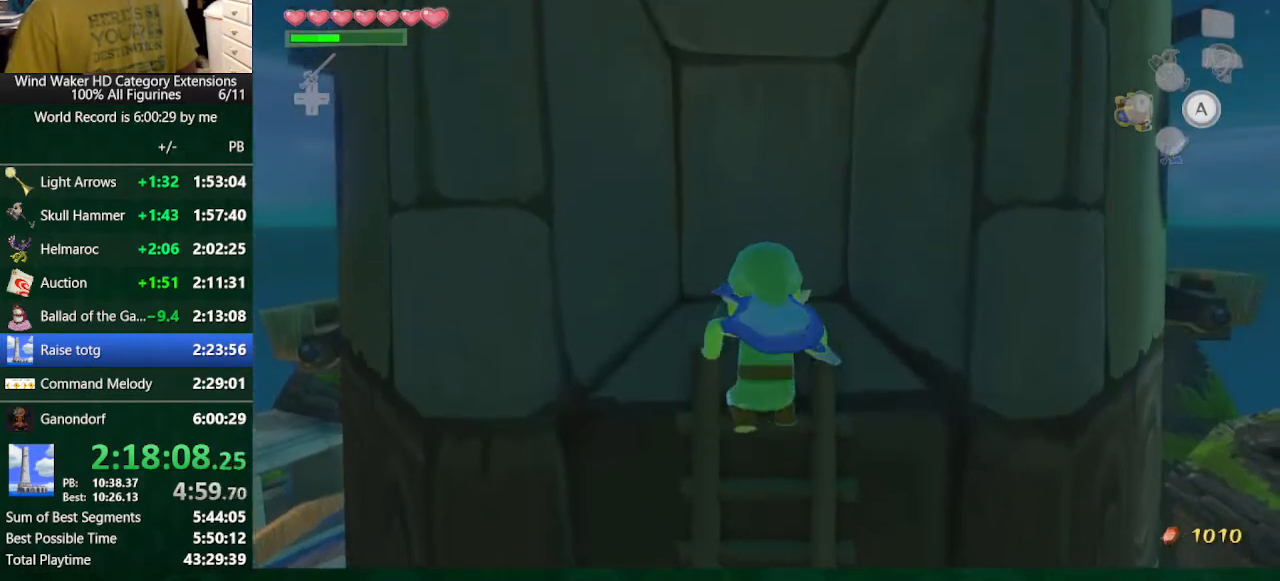
{"buttons": [], "left_stick": "center", "right_stick": "center", "button_events": [[333, "B", "down"], [433, "B", "up"]]}
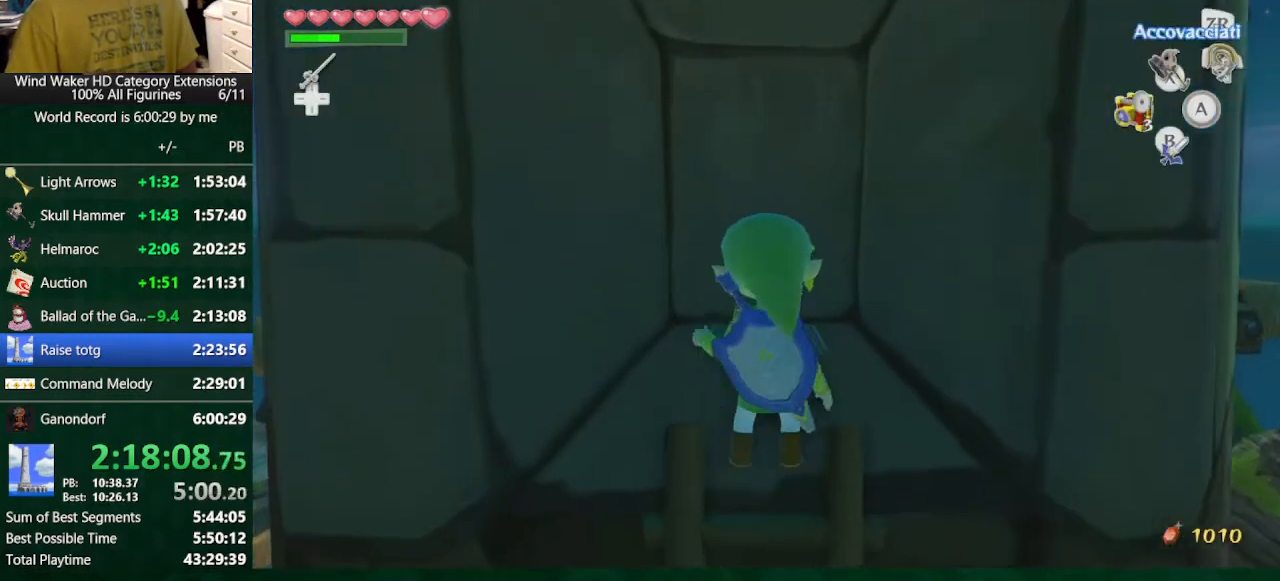
{"buttons": [], "left_stick": "center", "right_stick": "center", "button_events": [[100, "A", "down"], [100, "L2", "down"], [300, "A", "up"], [333, "L2", "up"]]}
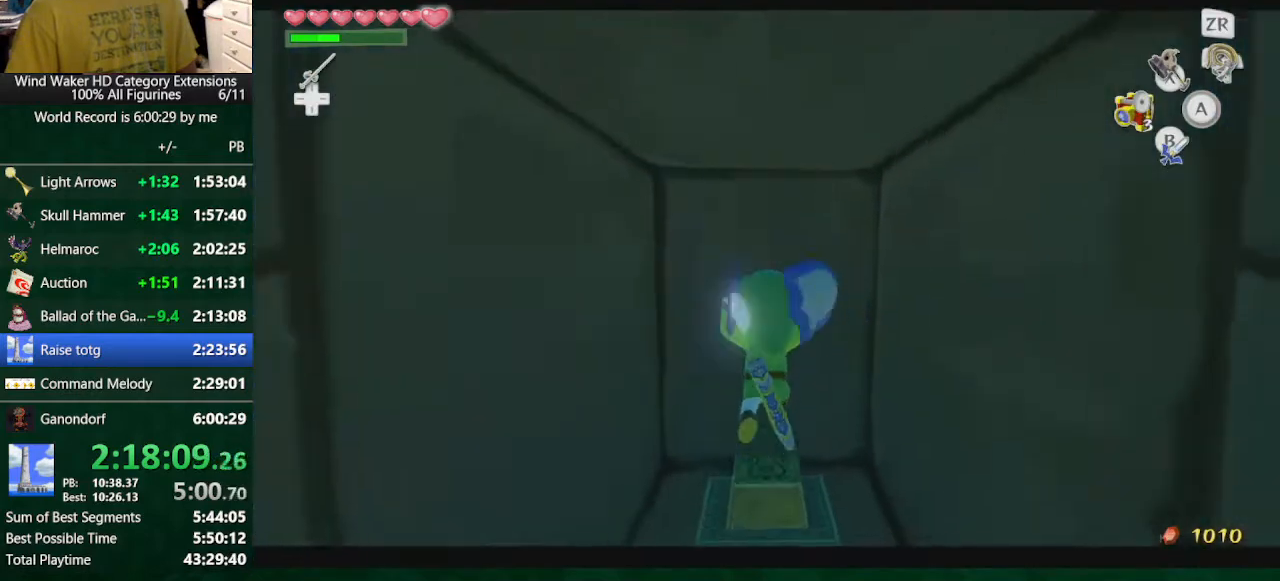
{"buttons": [], "left_stick": "center", "right_stick": "center", "button_events": []}
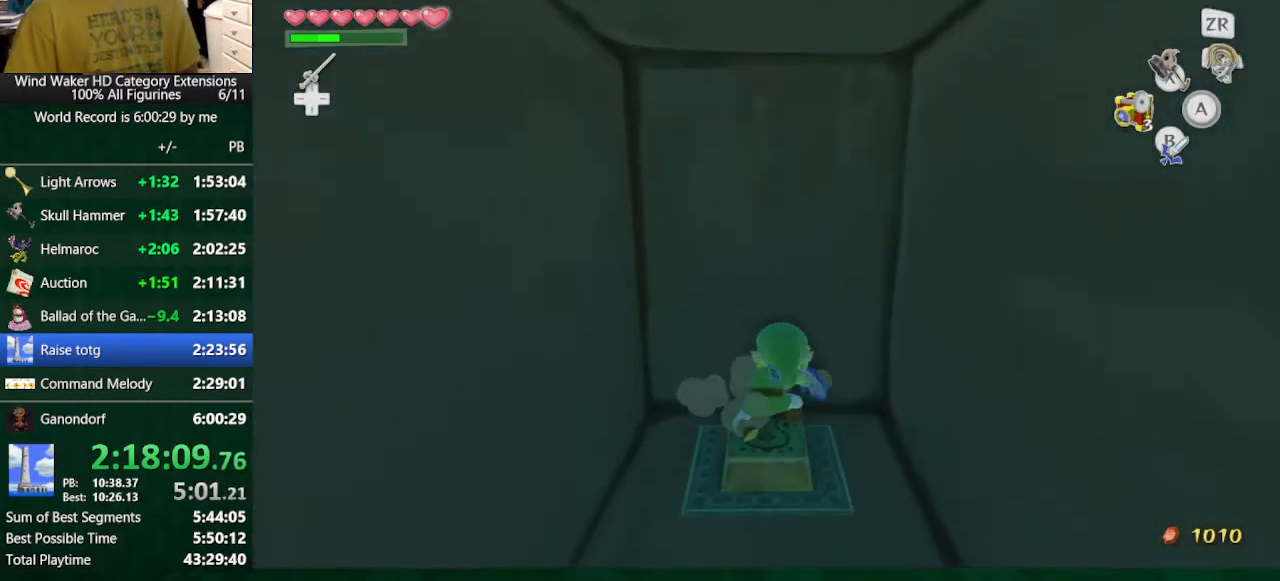
{"buttons": [], "left_stick": "center", "right_stick": "center", "button_events": []}
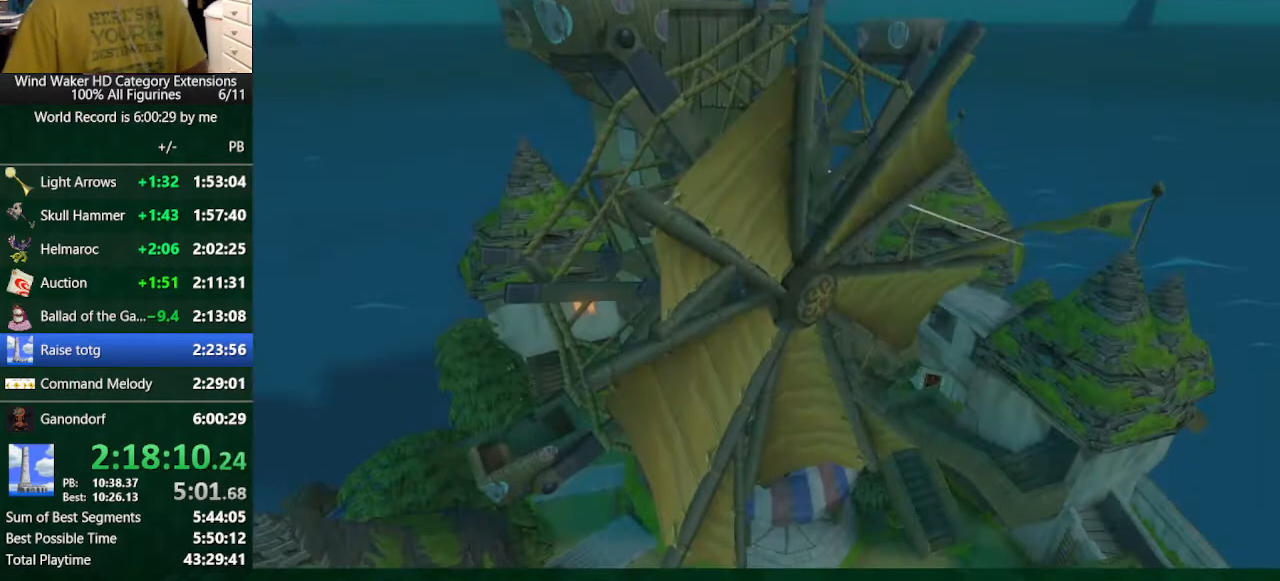
{"buttons": [], "left_stick": "center", "right_stick": "center", "button_events": []}
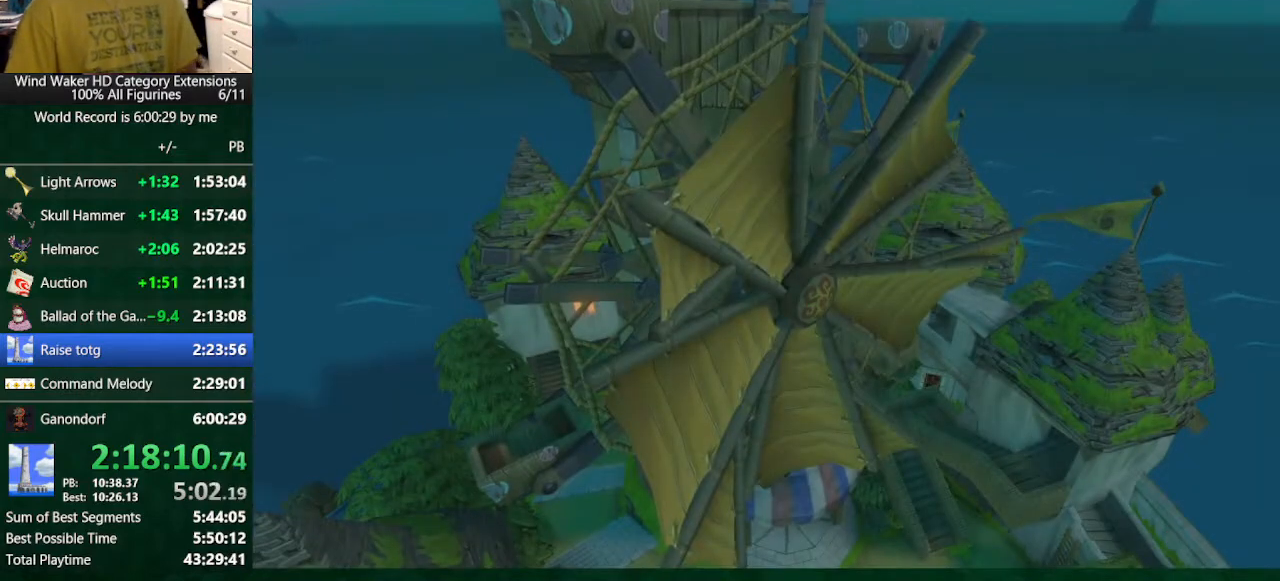
{"buttons": [], "left_stick": "center", "right_stick": "center", "button_events": []}
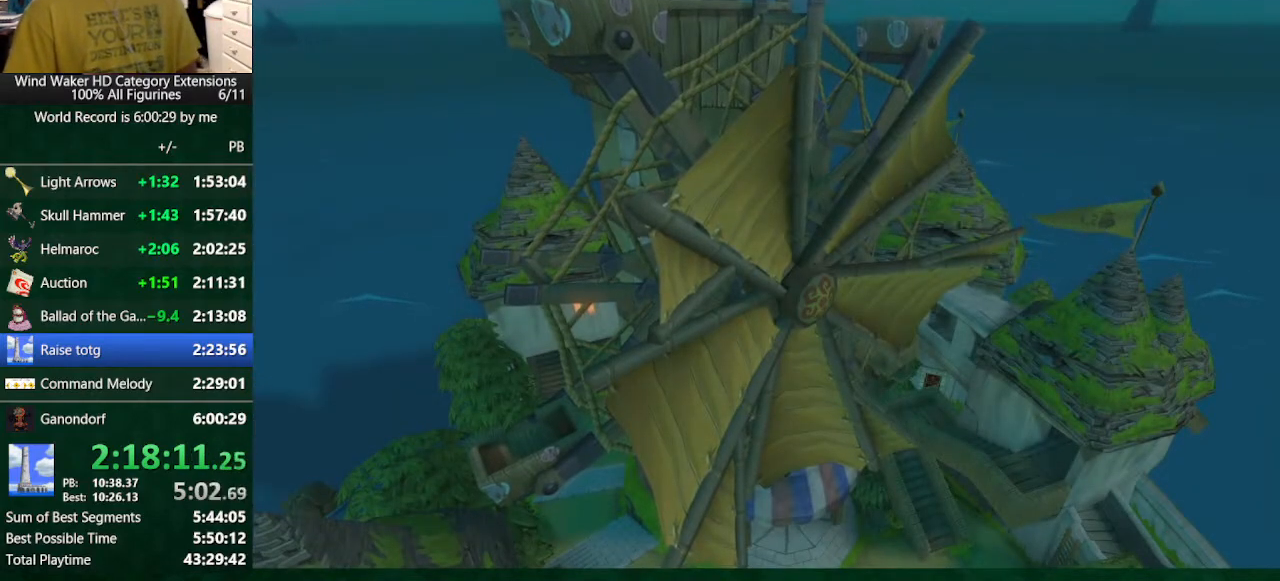
{"buttons": [], "left_stick": "center", "right_stick": "center", "button_events": []}
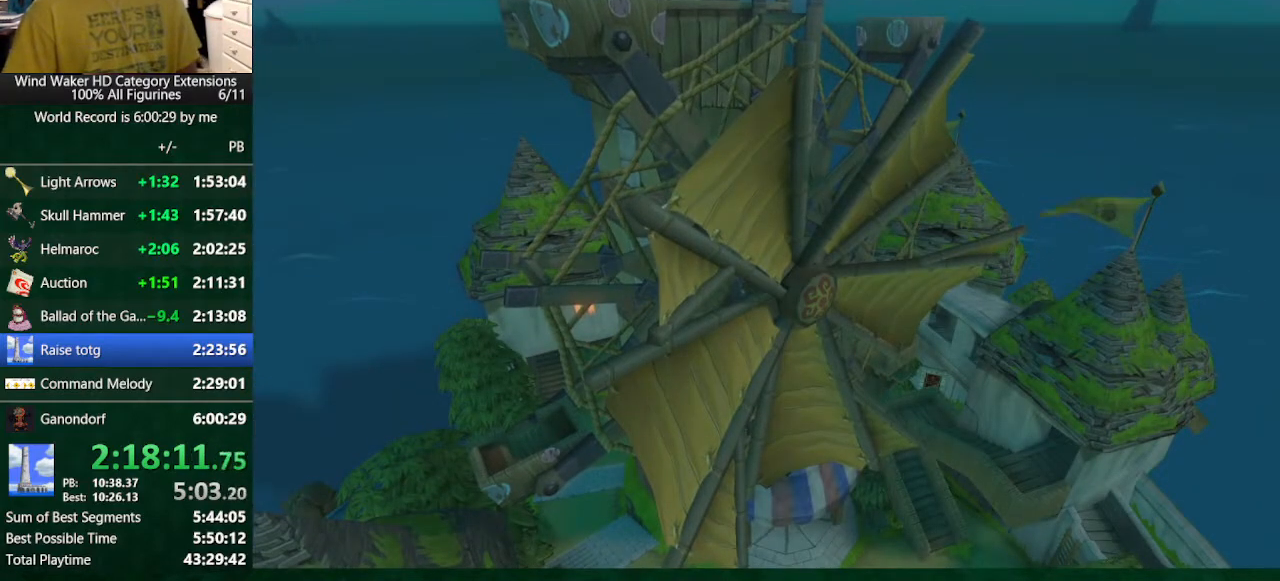
{"buttons": [], "left_stick": "center", "right_stick": "center", "button_events": []}
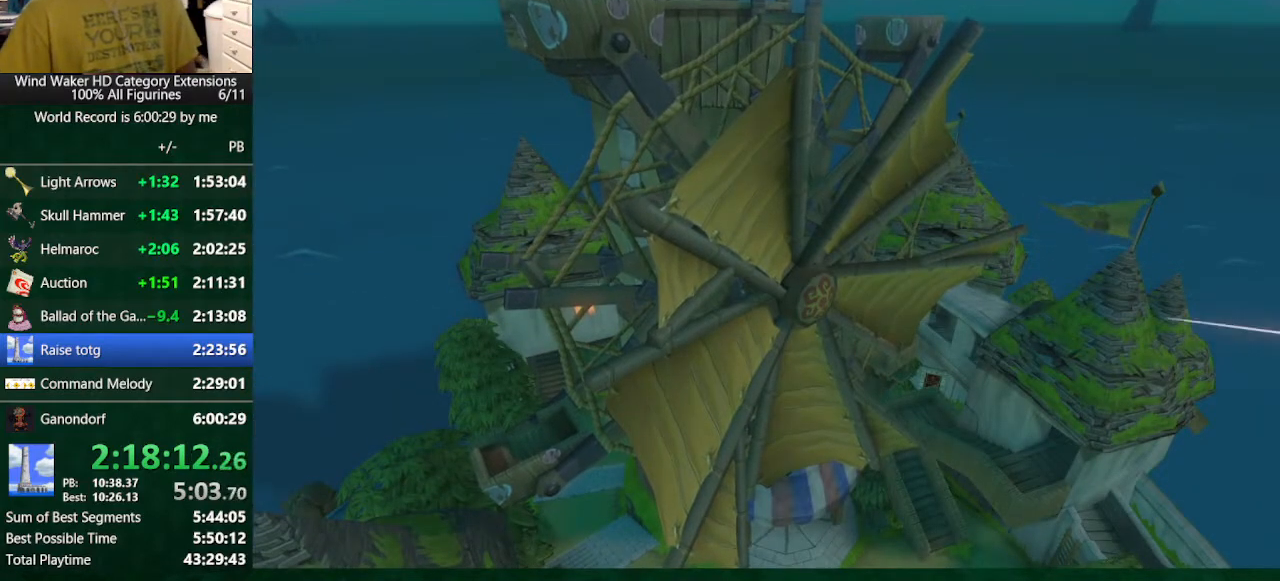
{"buttons": [], "left_stick": "down", "right_stick": "center", "button_events": []}
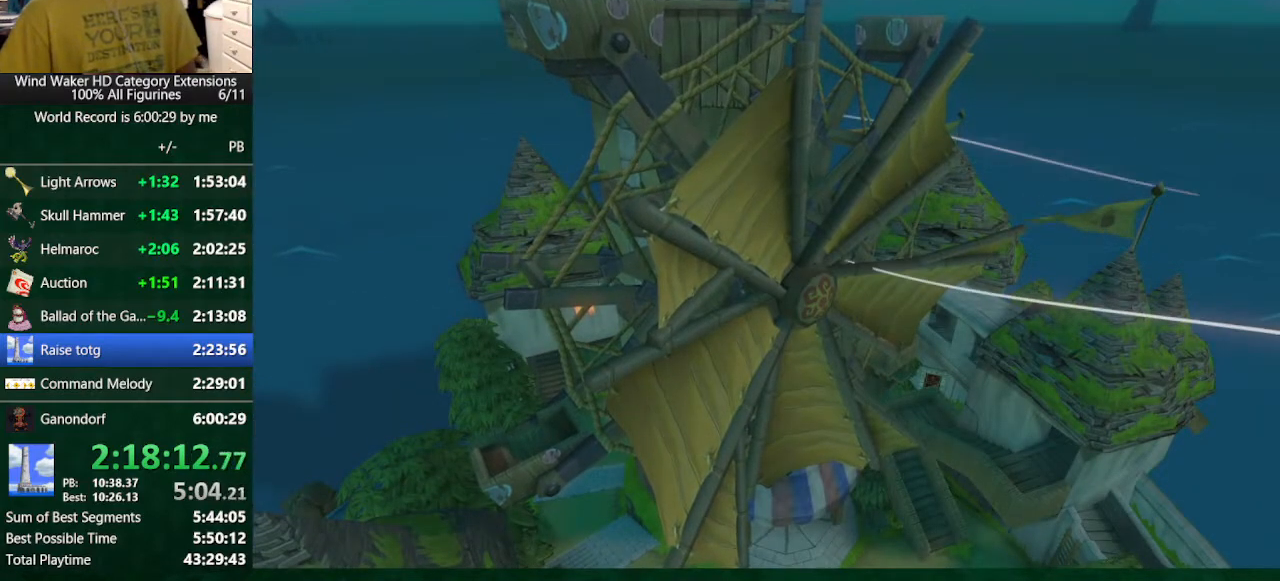
{"buttons": [], "left_stick": "down", "right_stick": "center", "button_events": []}
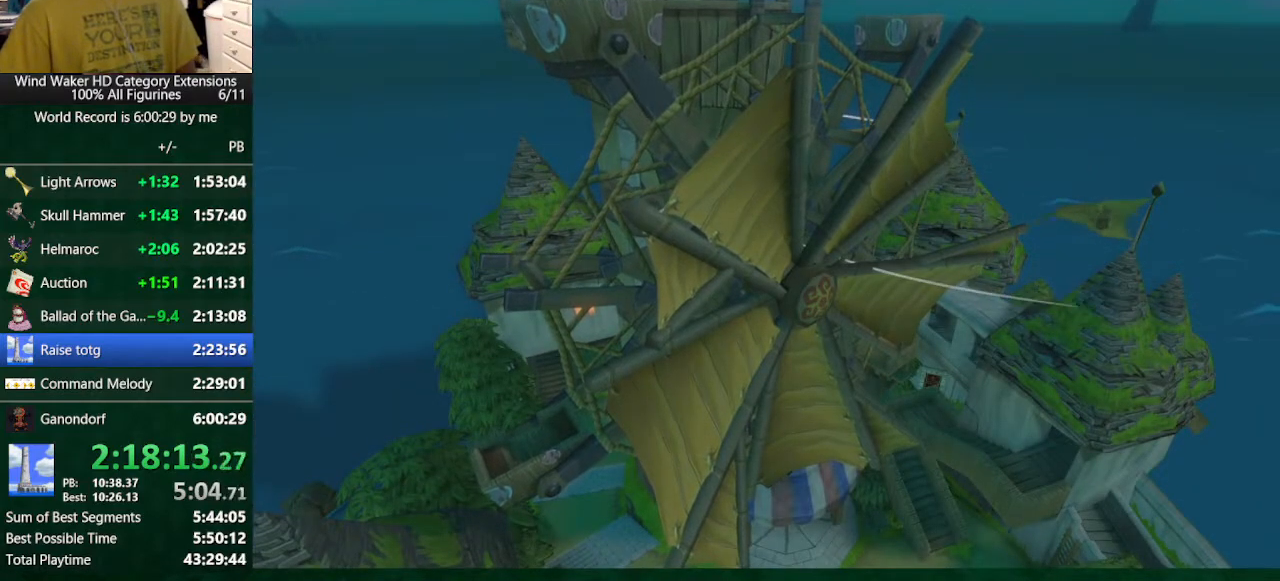
{"buttons": [], "left_stick": "down", "right_stick": "center", "button_events": []}
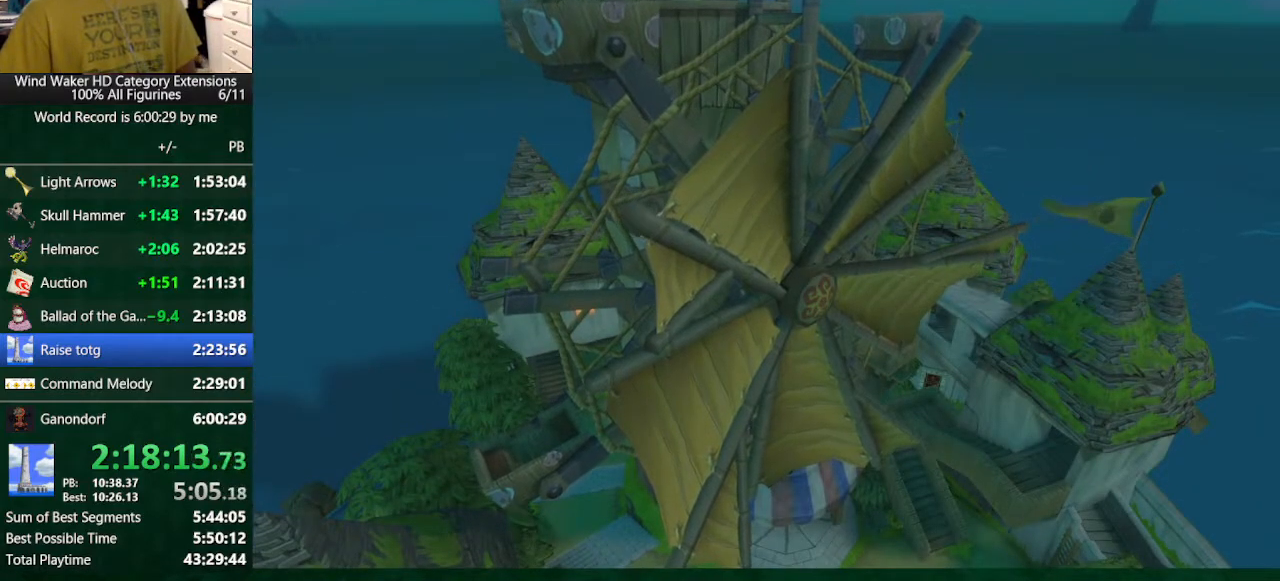
{"buttons": [], "left_stick": "down", "right_stick": "center", "button_events": []}
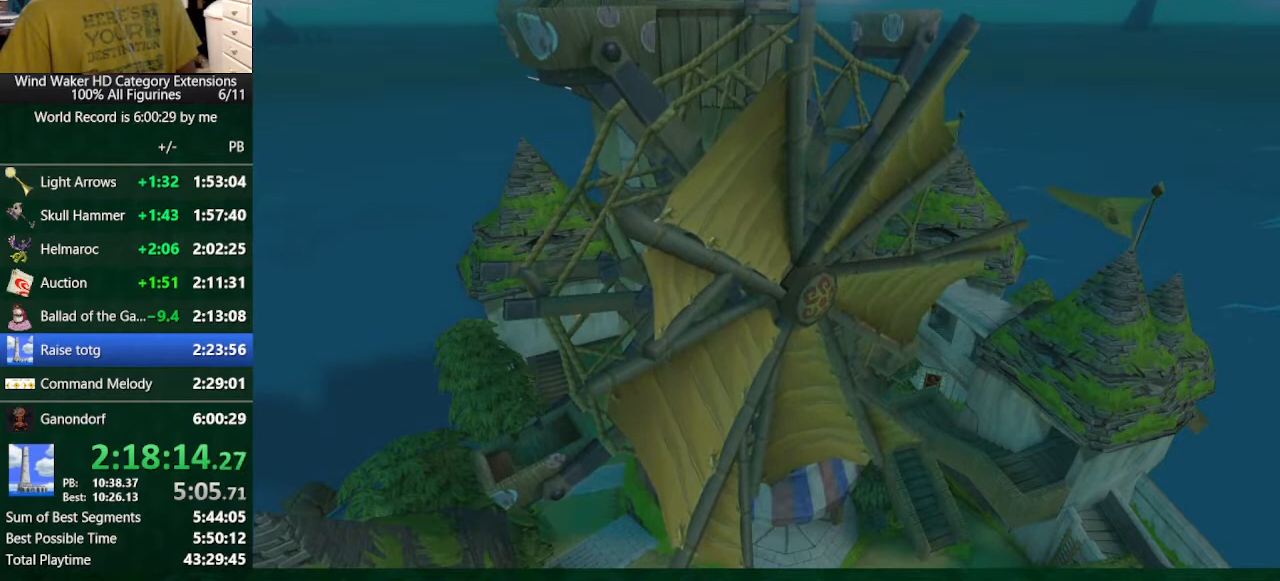
{"buttons": [], "left_stick": "down", "right_stick": "center", "button_events": []}
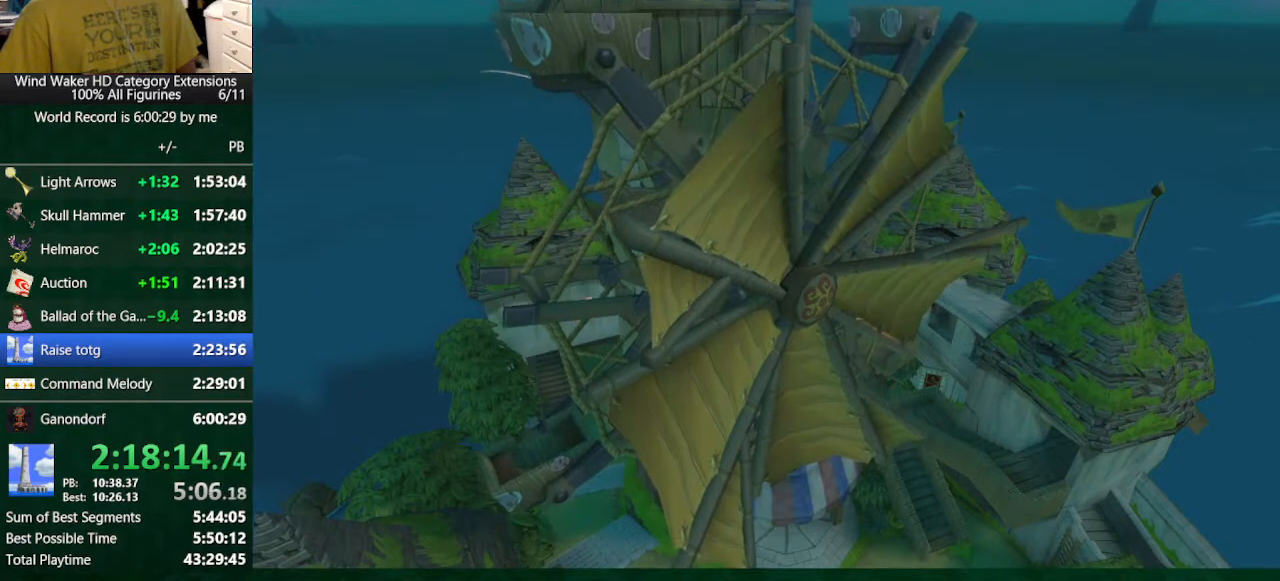
{"buttons": [], "left_stick": "down", "right_stick": "center", "button_events": []}
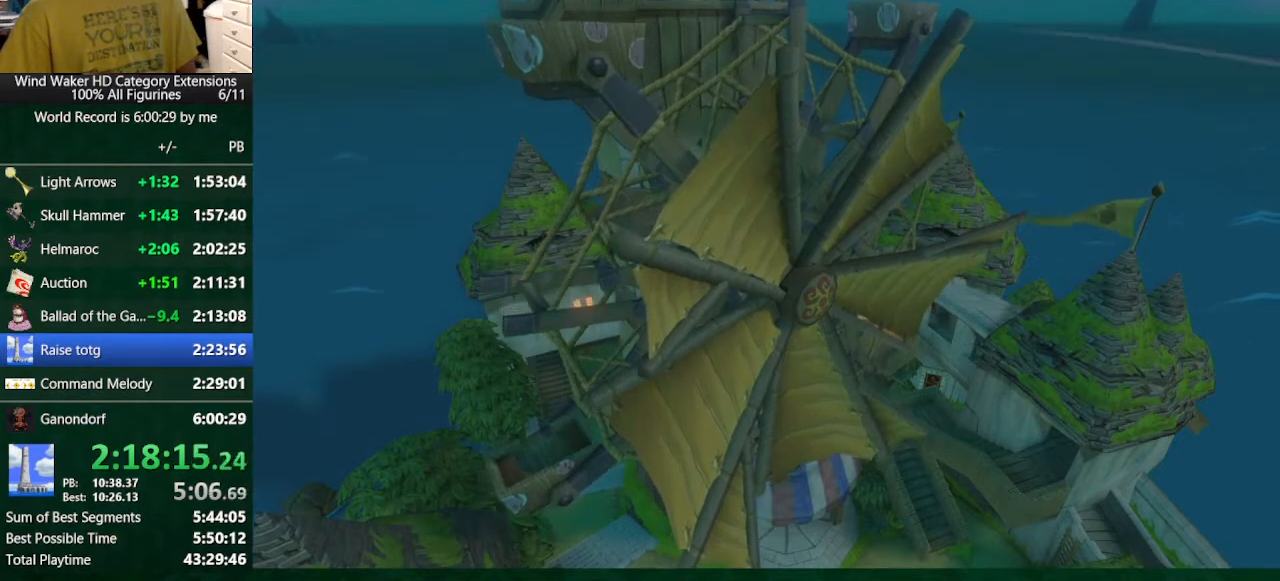
{"buttons": [], "left_stick": "down", "right_stick": "center", "button_events": []}
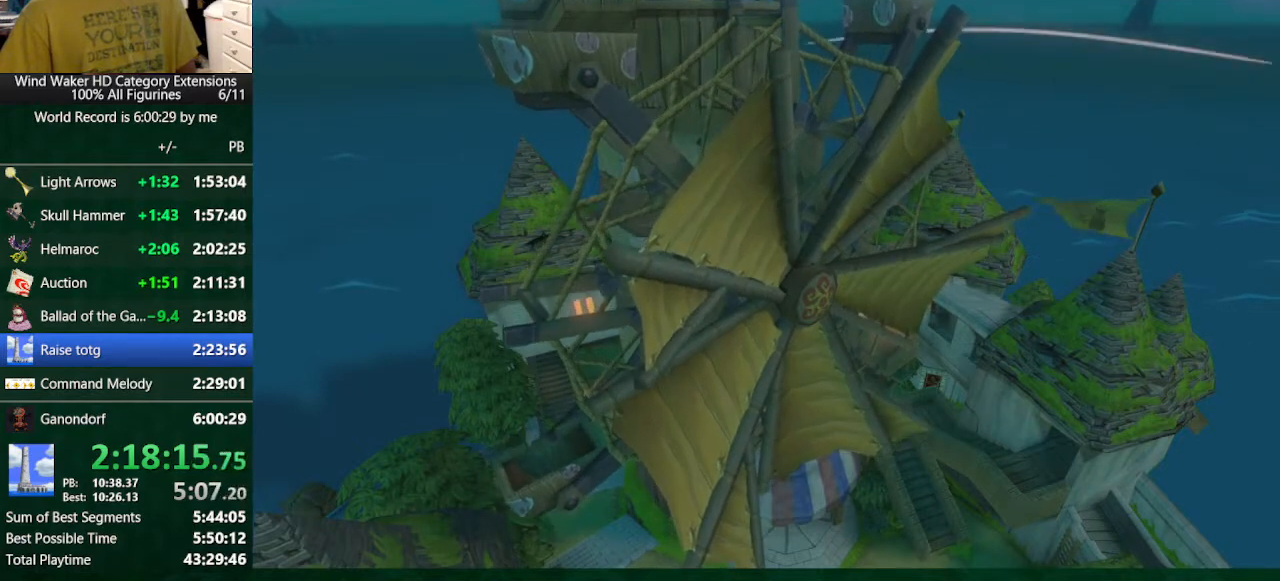
{"buttons": [], "left_stick": "down", "right_stick": "center", "button_events": []}
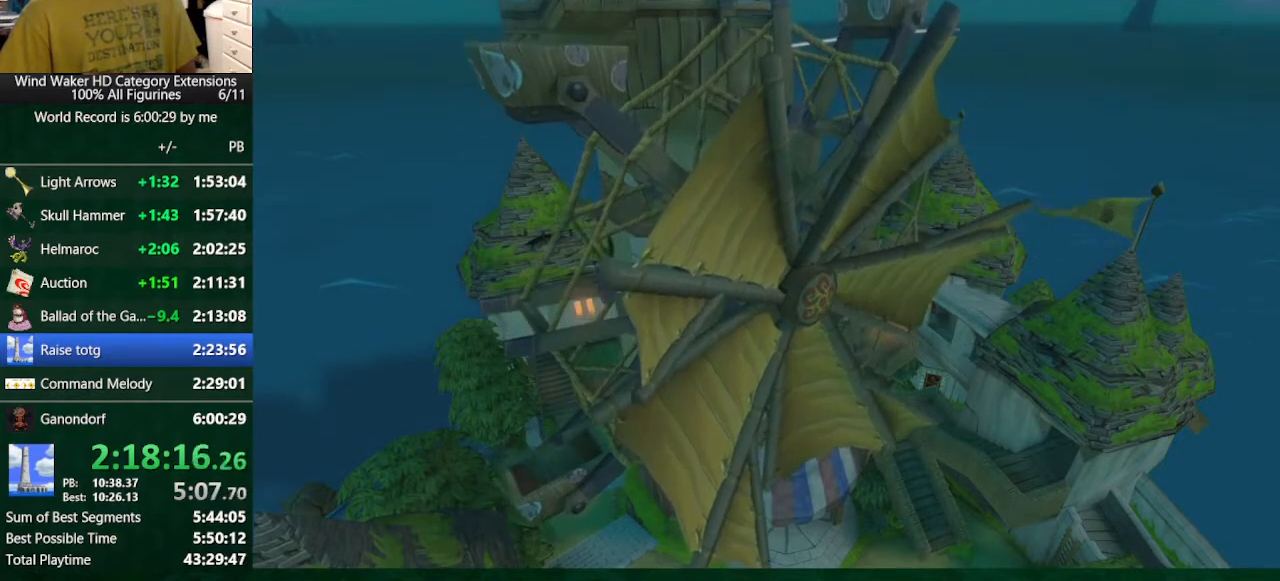
{"buttons": [], "left_stick": "down", "right_stick": "center", "button_events": []}
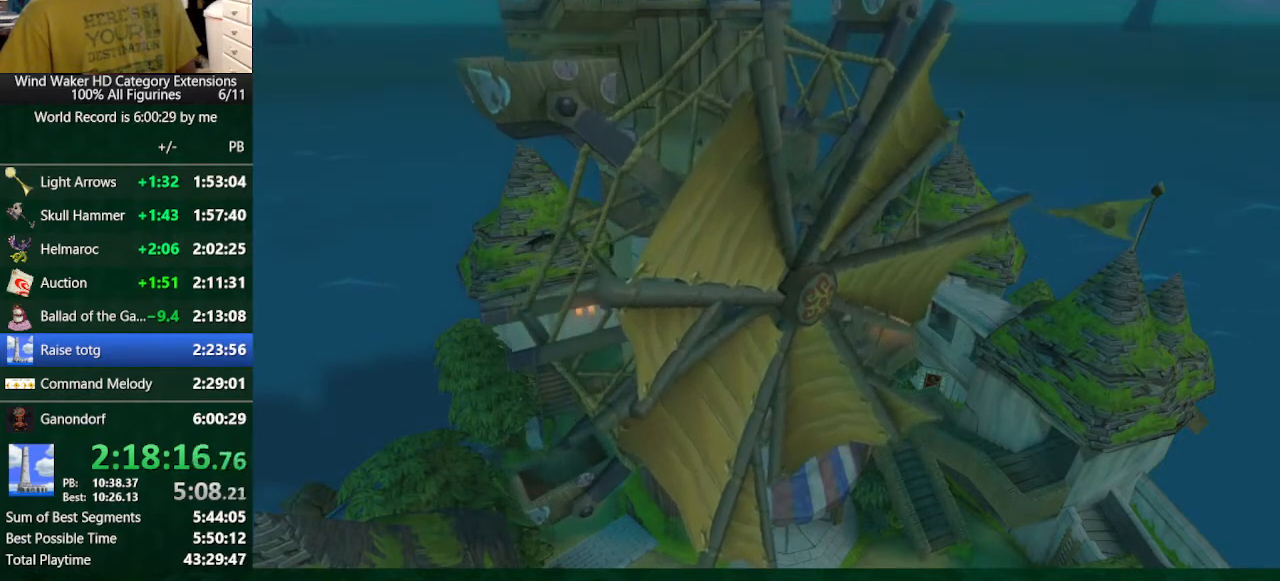
{"buttons": [], "left_stick": "down", "right_stick": "center", "button_events": []}
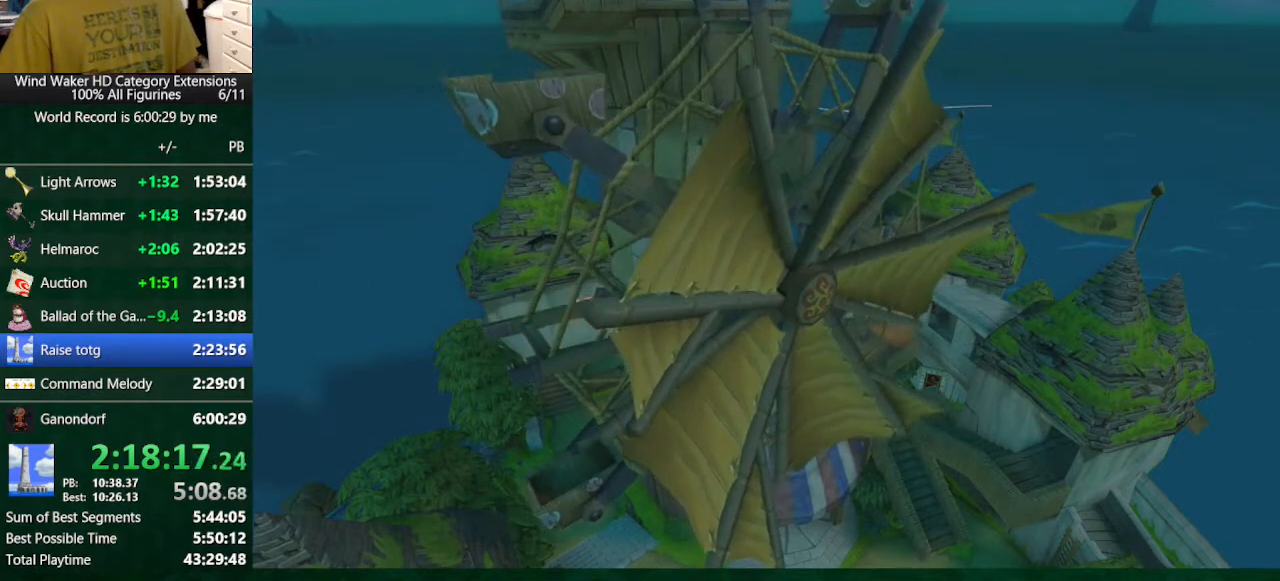
{"buttons": [], "left_stick": "down", "right_stick": "center", "button_events": []}
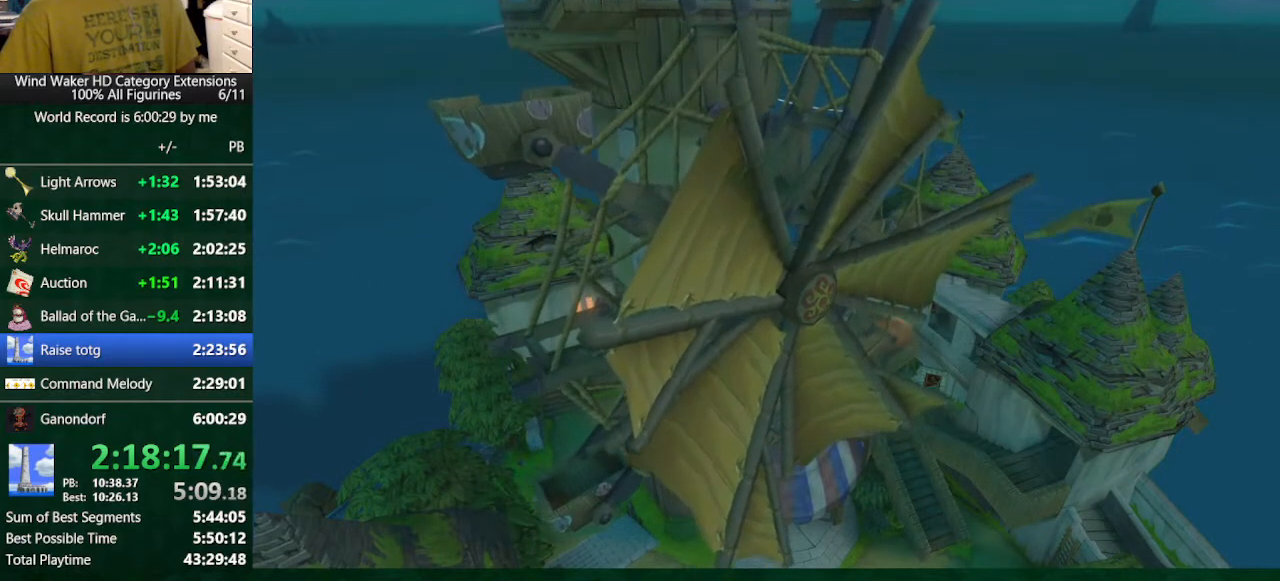
{"buttons": [], "left_stick": "down", "right_stick": "center", "button_events": []}
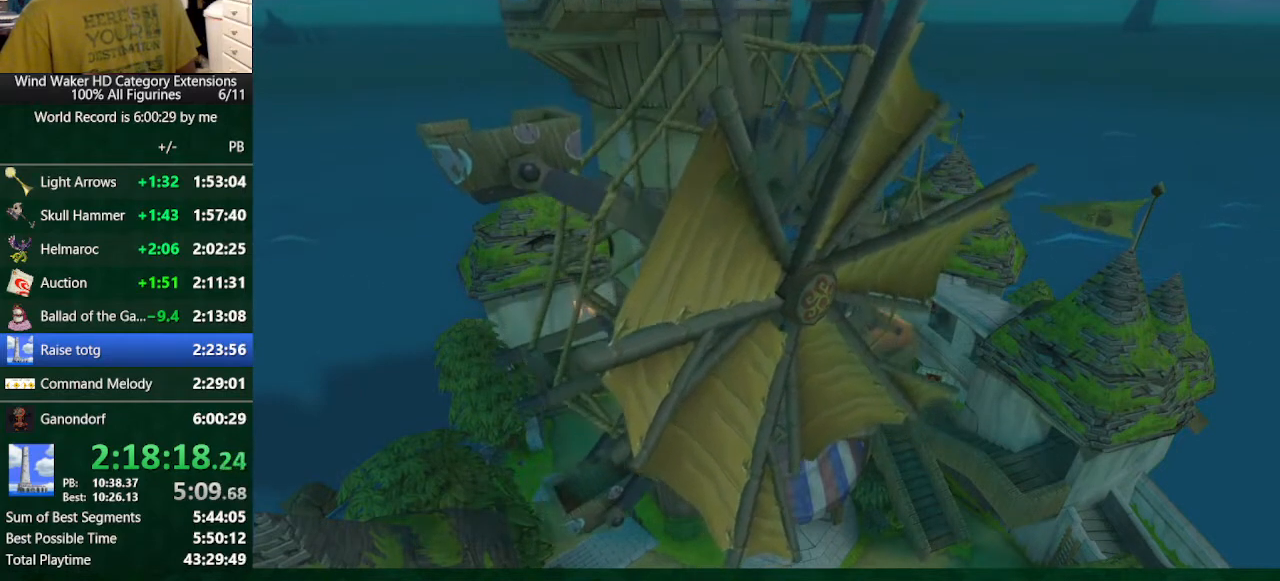
{"buttons": [], "left_stick": "down", "right_stick": "center", "button_events": []}
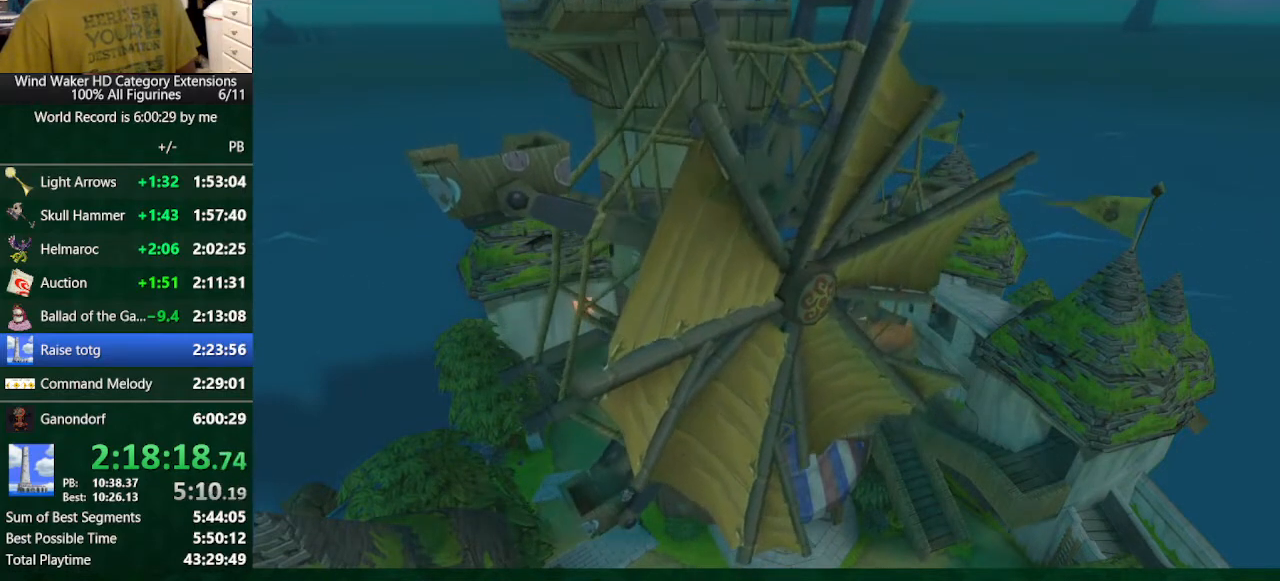
{"buttons": [], "left_stick": "down", "right_stick": "center", "button_events": []}
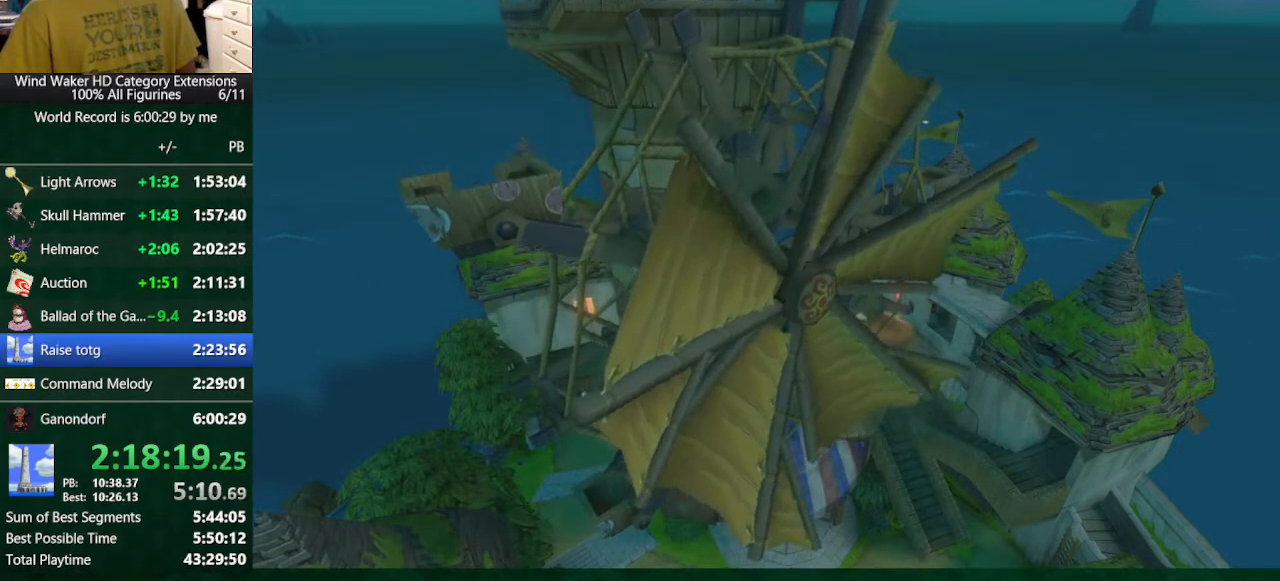
{"buttons": ["A"], "left_stick": "down-left", "right_stick": "center", "button_events": [[467, "A", "down"]]}
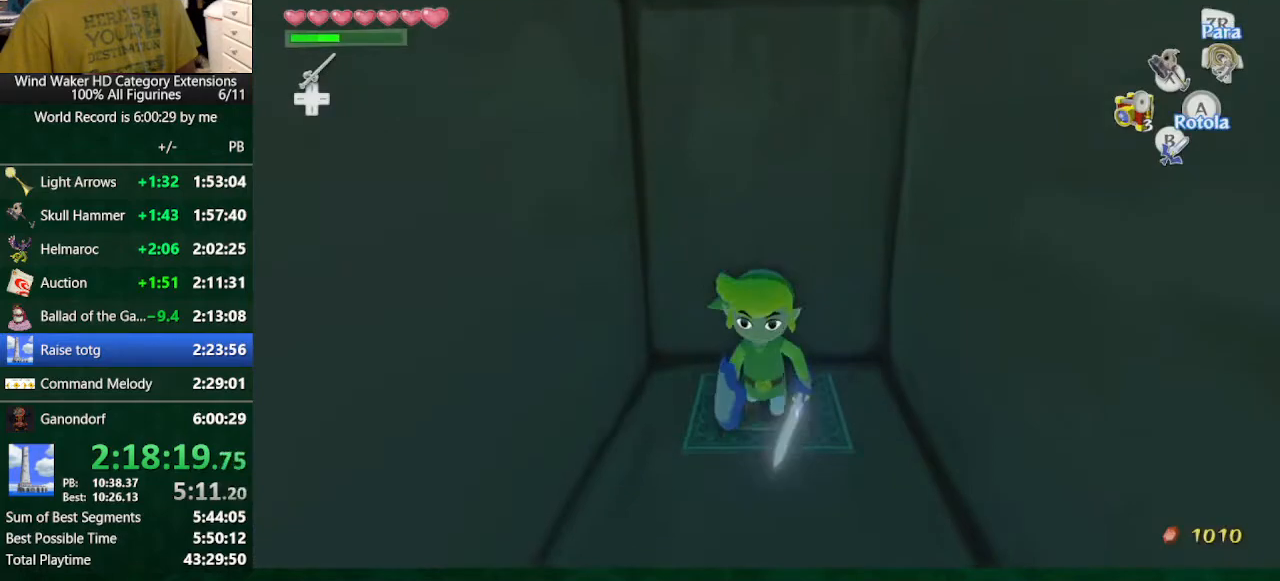
{"buttons": ["L2"], "left_stick": "center", "right_stick": "center", "button_events": [[100, "A", "up"], [100, "L2", "down"]]}
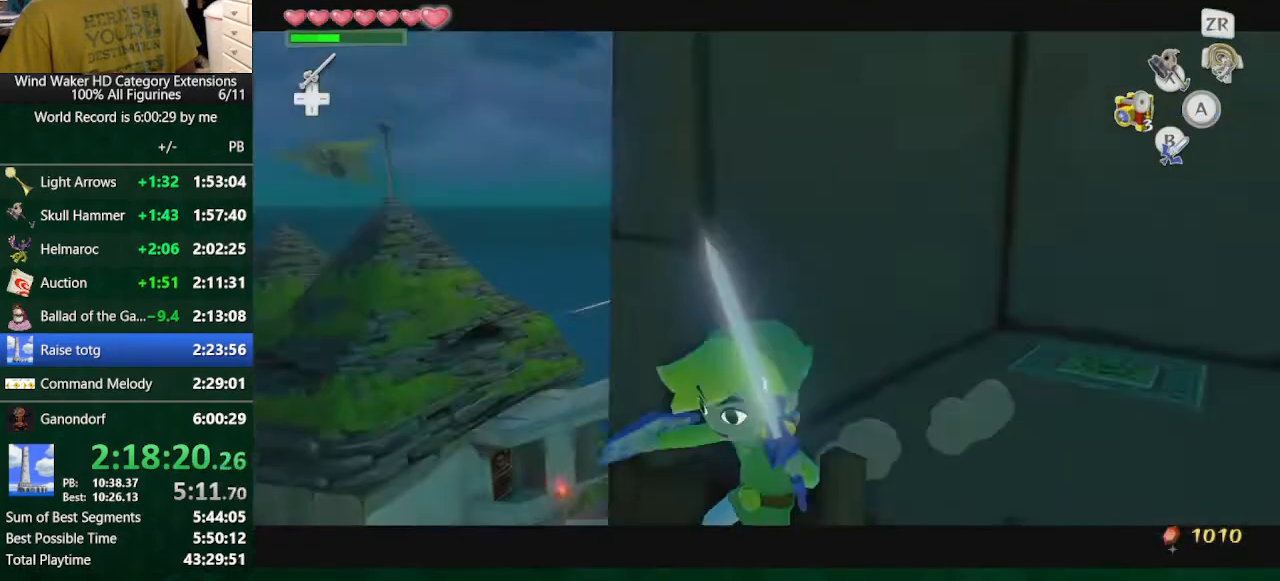
{"buttons": ["L2"], "left_stick": "up", "right_stick": "center", "button_events": []}